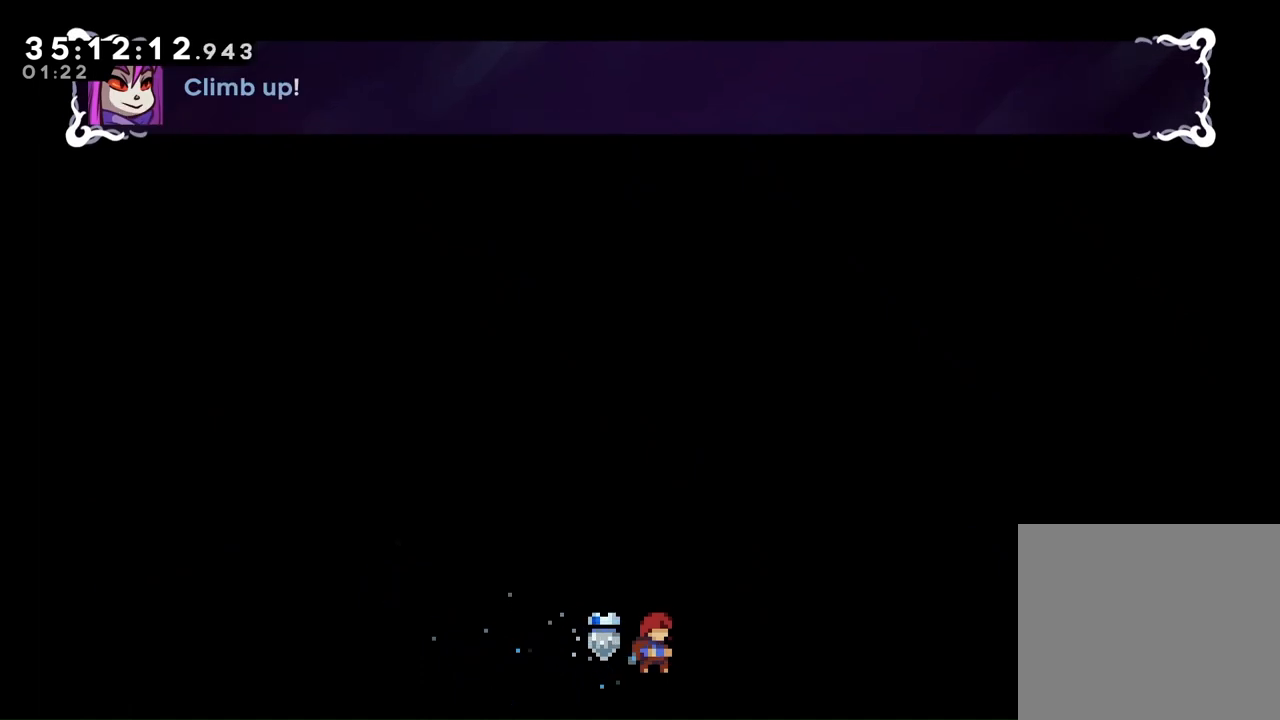
Gameplay with a controller (Xbox layout); each line is a JSON object with the inputs held at the frame after it. "events" lists button and stick changes between this image and that frame as [ms after this image, input, new state], when the widget could be followed in between. Not read: L3 R3.
{"buttons": ["L2", "DPAD_UP"], "left_stick": "center", "right_stick": "center", "events": [[133, "L2", "down"], [200, "DPAD_UP", "down"]]}
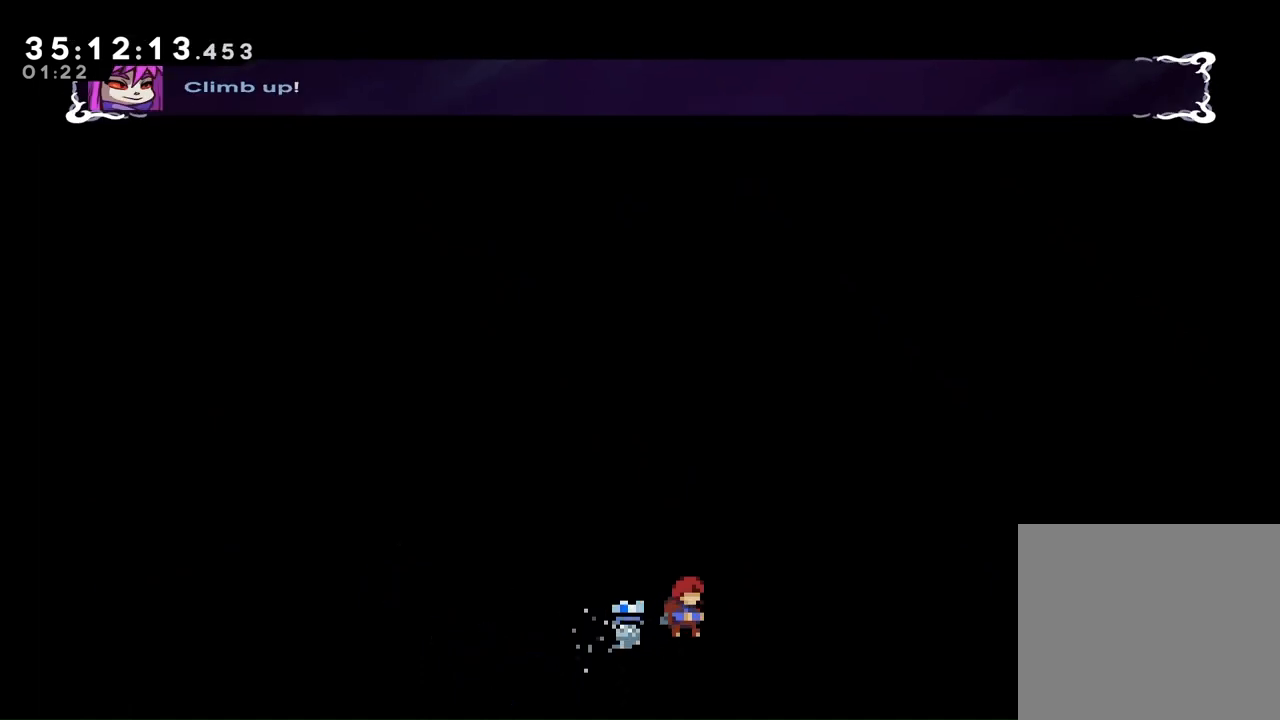
{"buttons": [], "left_stick": "center", "right_stick": "center", "events": [[133, "DPAD_UP", "up"], [367, "L2", "up"]]}
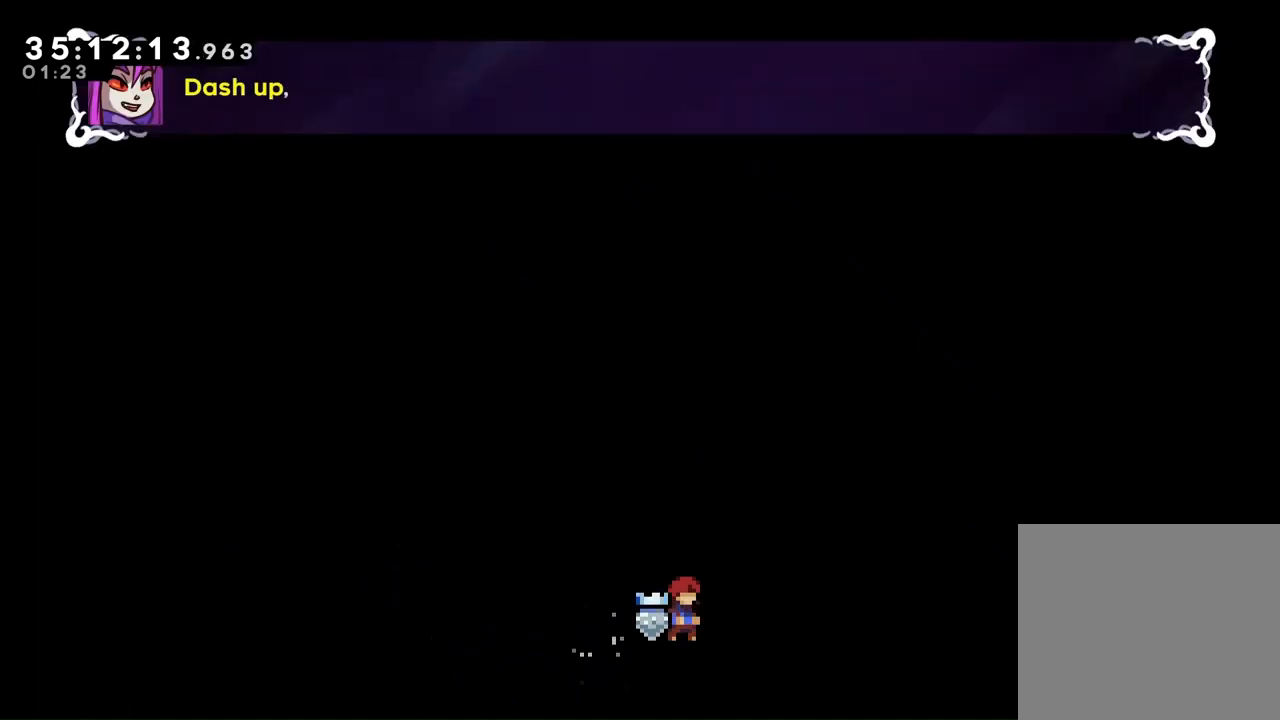
{"buttons": [], "left_stick": "center", "right_stick": "center", "events": []}
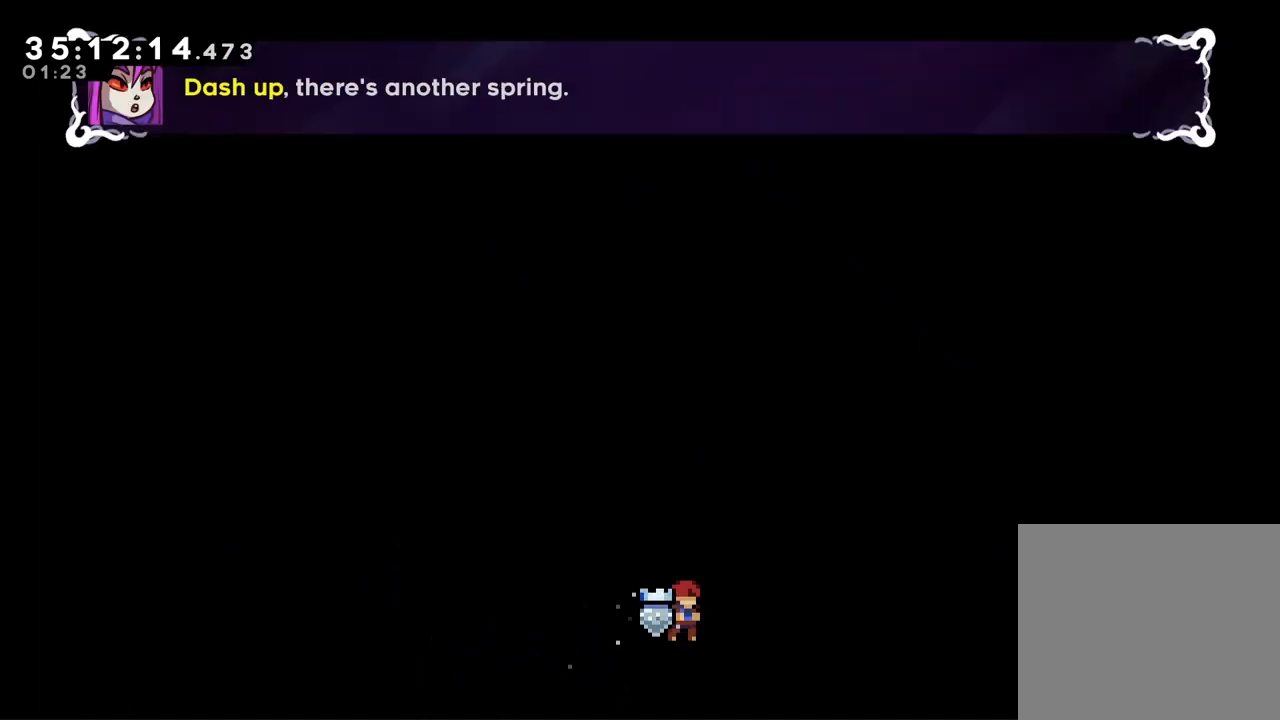
{"buttons": [], "left_stick": "center", "right_stick": "center", "events": []}
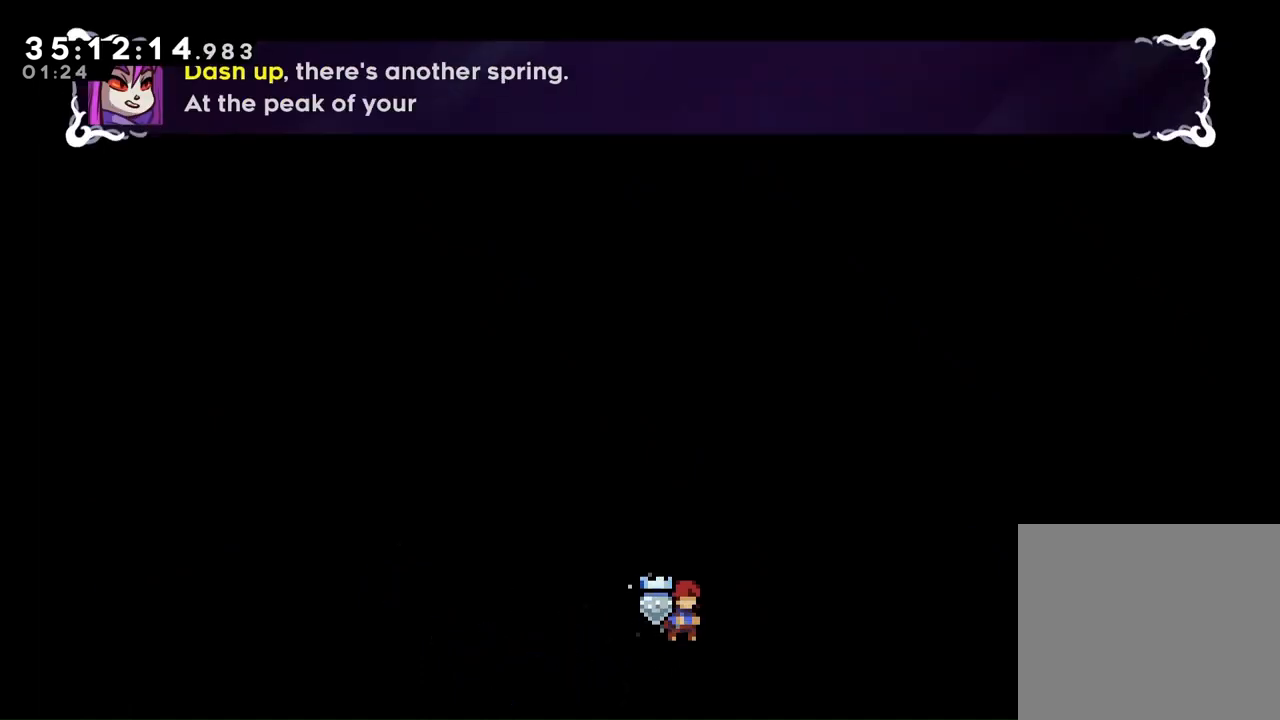
{"buttons": [], "left_stick": "center", "right_stick": "center", "events": []}